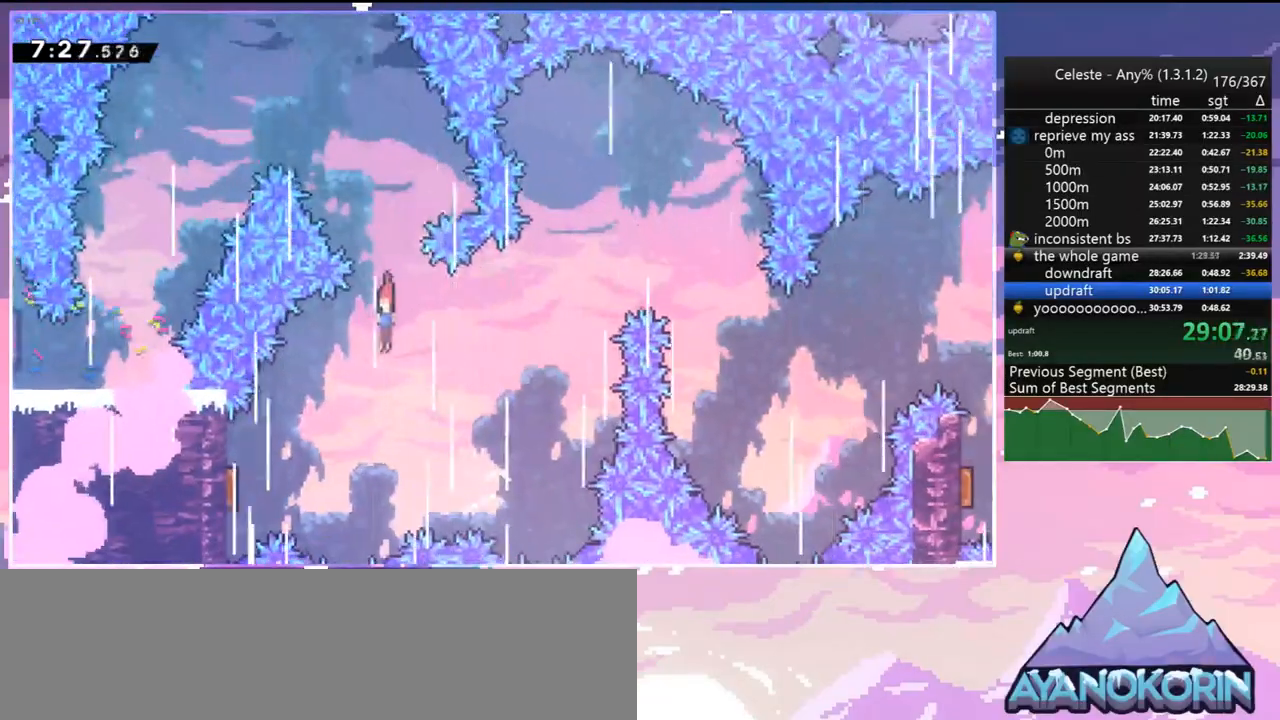
Gameplay with keyboard; each line is a JSON object with the keys held at the frame after it. "events" lists presses ("down") and releases ("up") of "dash", "down", "grab", "jump", "jump2", "left", "menu", "right", "skip" and "up" between this image and that frame as [ms after this image, input, new state], when the widget could be followed in between. No other keys are recorded. Mouse input is not recorded. Key names are as the overlay labels them; some are game actions (e.g. jump) rather than physical keys.
{"keys": ["right"], "events": [[50, "dash", "down"], [133, "dash", "up"], [233, "down", "up"], [367, "left", "up"], [367, "right", "down"]]}
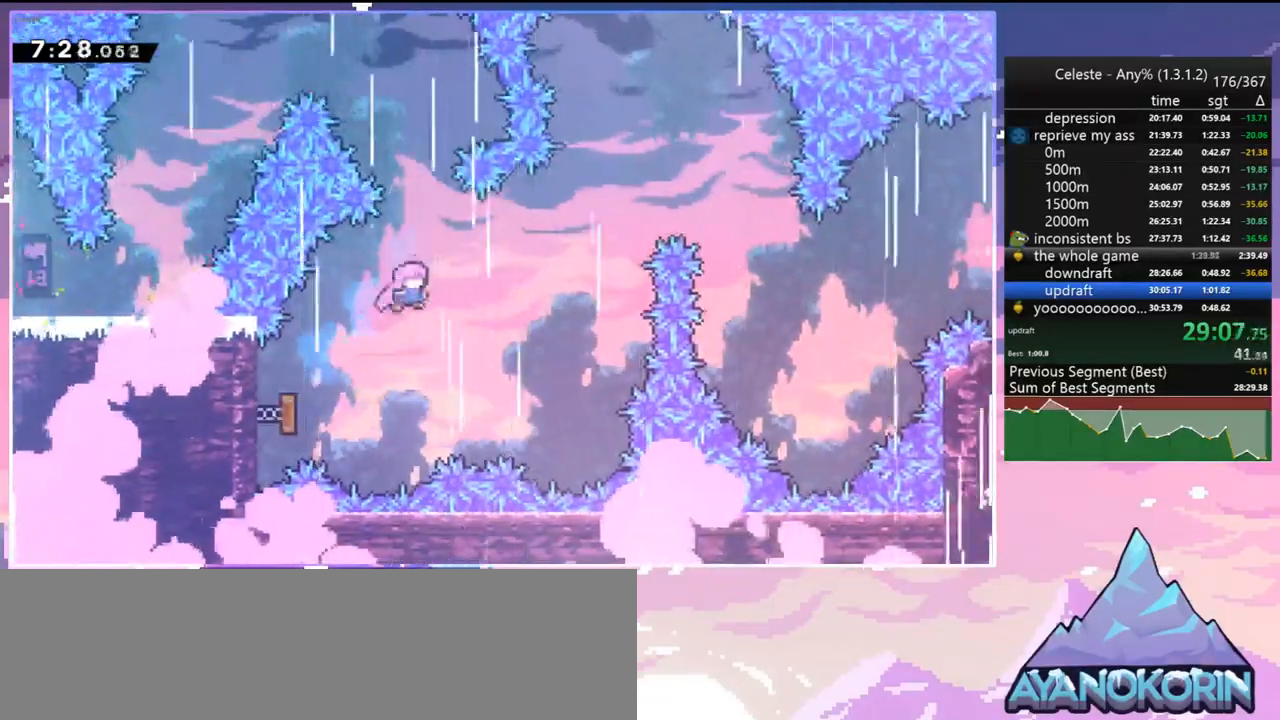
{"keys": ["right"], "events": [[350, "dash", "down"], [483, "dash", "up"]]}
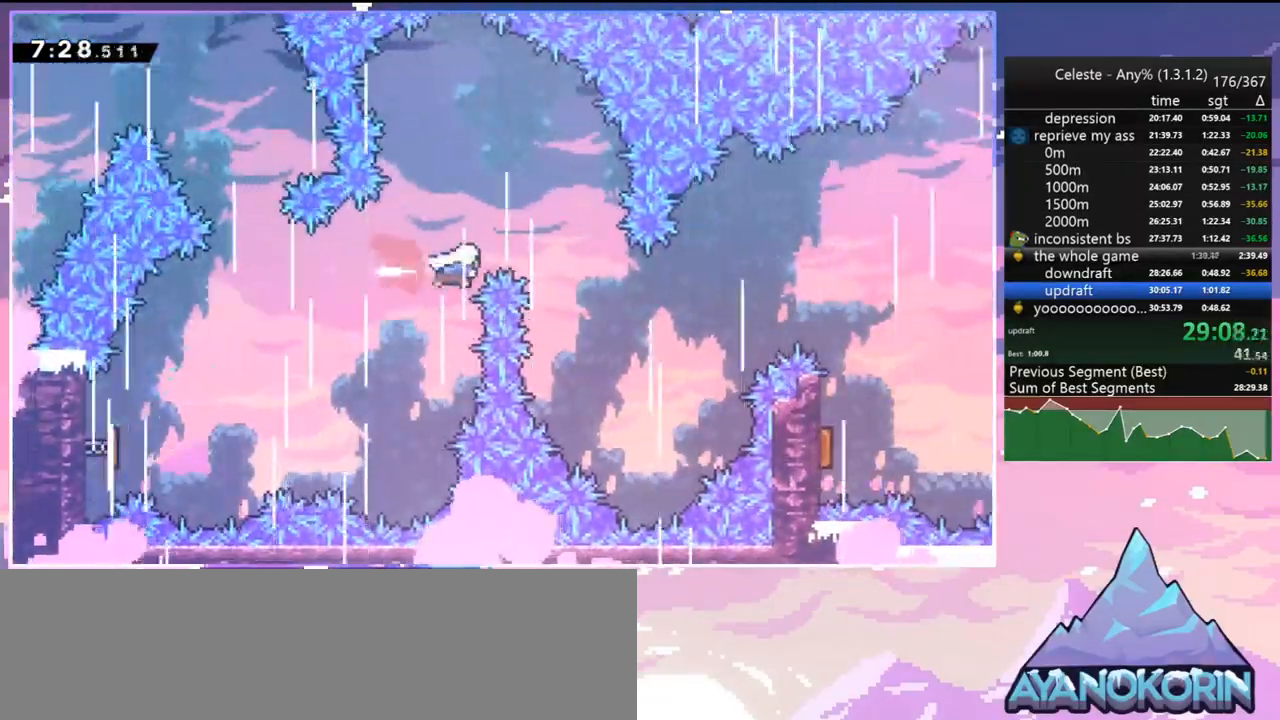
{"keys": ["right"], "events": [[350, "dash", "down"], [500, "dash", "up"]]}
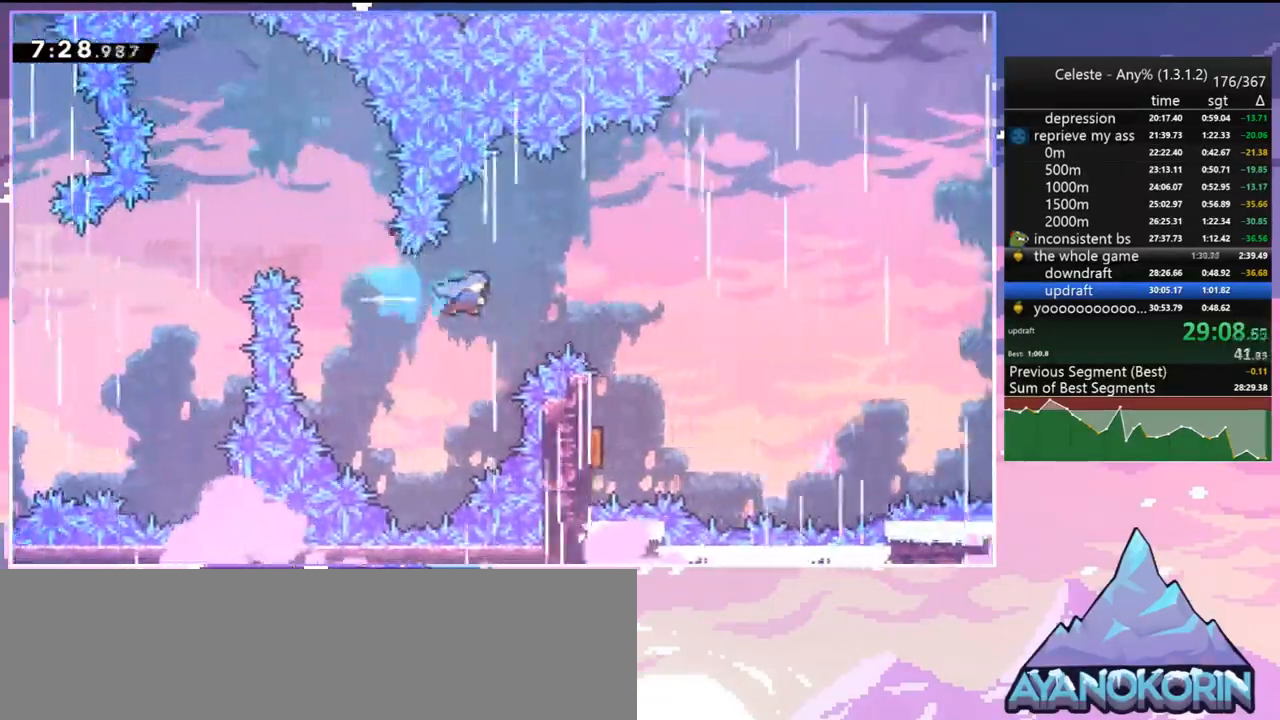
{"keys": ["down", "left"], "events": [[183, "down", "down"], [283, "right", "up"], [317, "left", "down"]]}
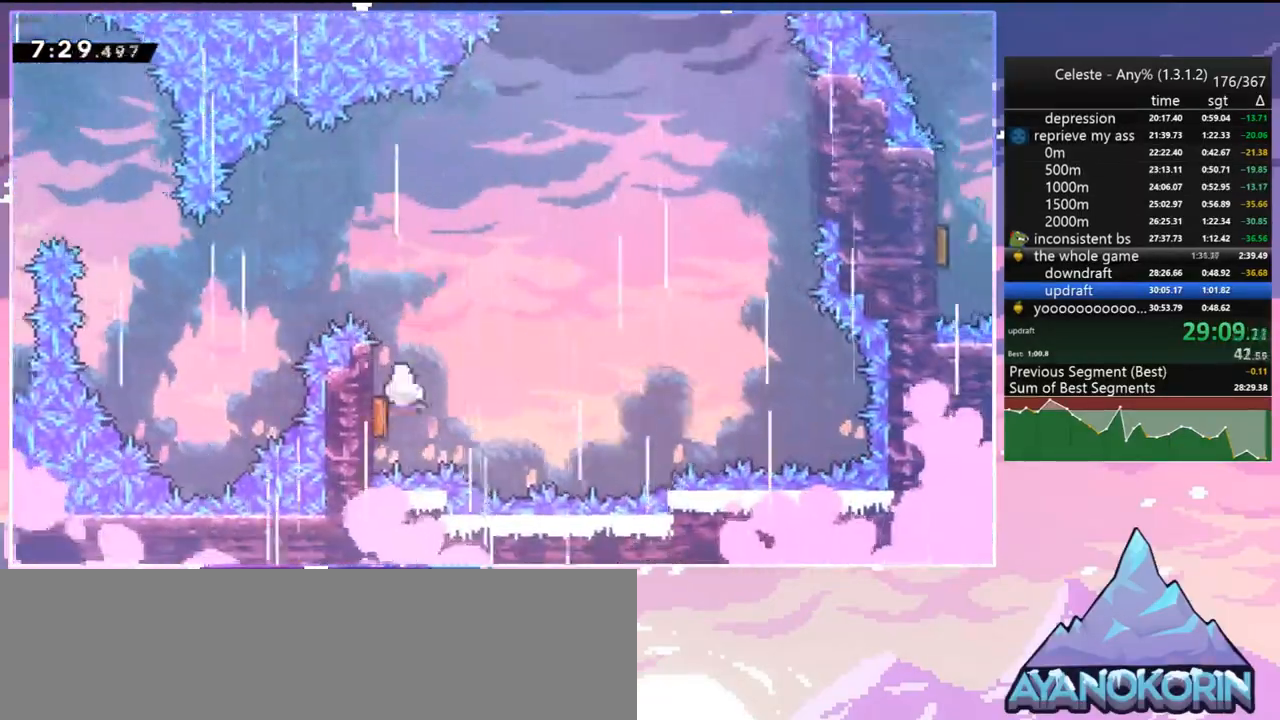
{"keys": ["up"], "events": [[17, "down", "up"], [67, "right", "down"], [100, "left", "up"], [433, "up", "down"], [483, "right", "up"]]}
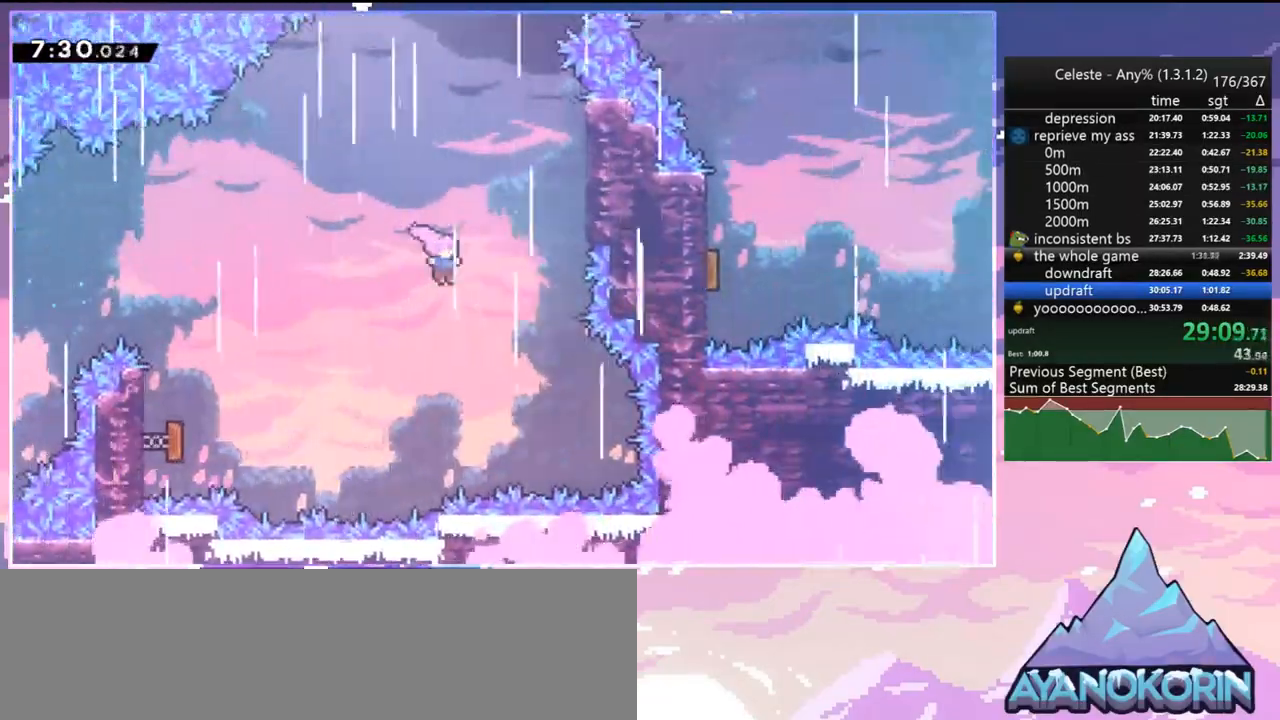
{"keys": ["dash", "right", "up"], "events": [[33, "dash", "down"], [167, "dash", "up"], [217, "right", "down"], [500, "dash", "down"]]}
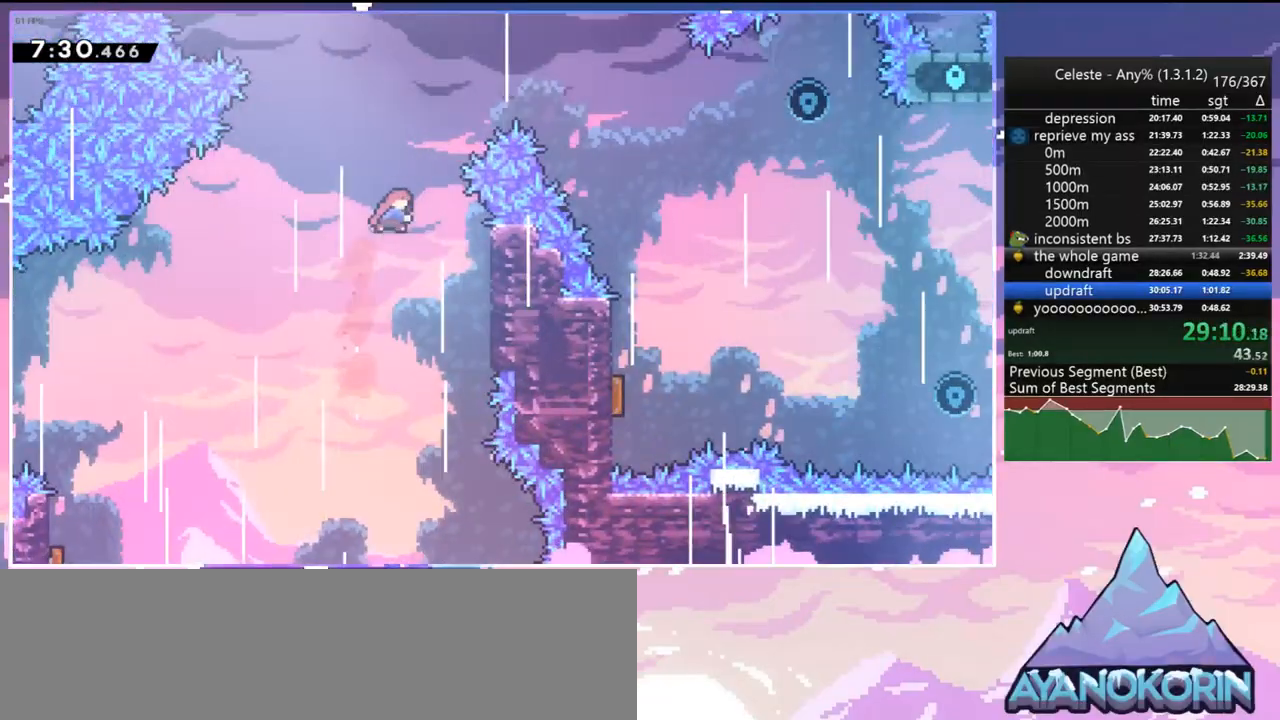
{"keys": ["down", "right"], "events": [[83, "dash", "up"], [183, "up", "up"], [333, "down", "down"]]}
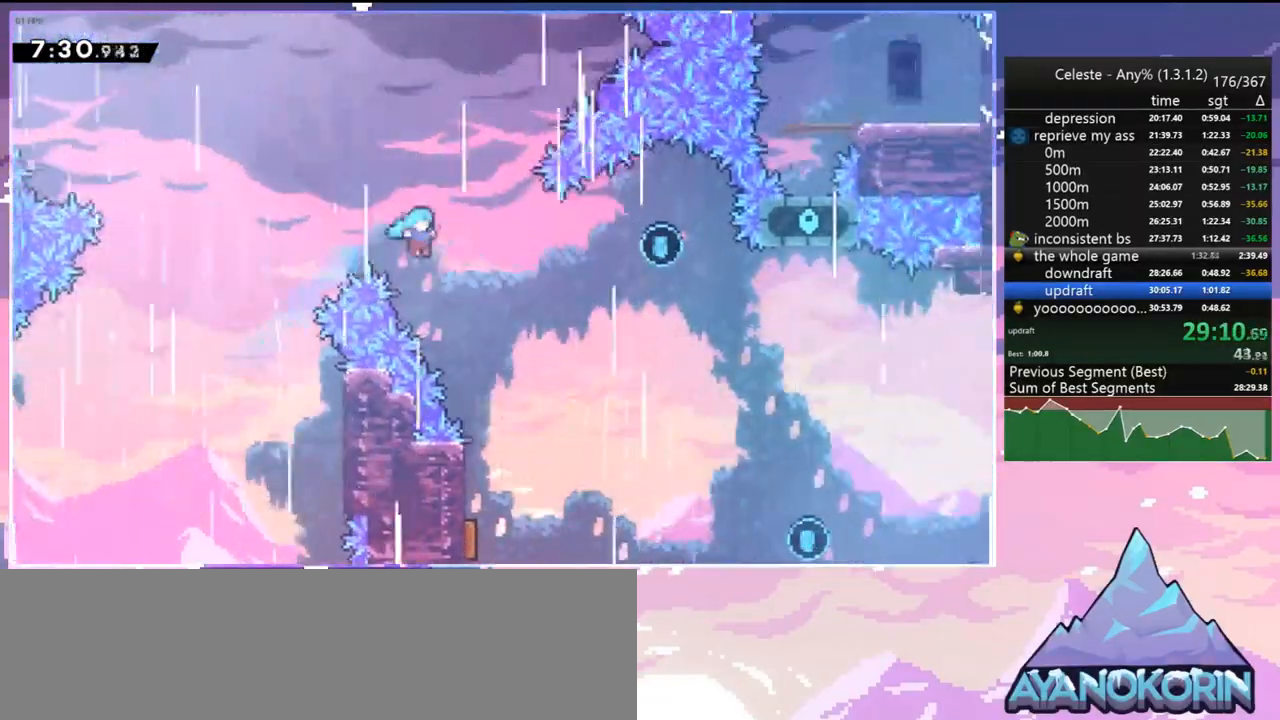
{"keys": ["down", "left"], "events": [[250, "right", "up"], [433, "left", "down"]]}
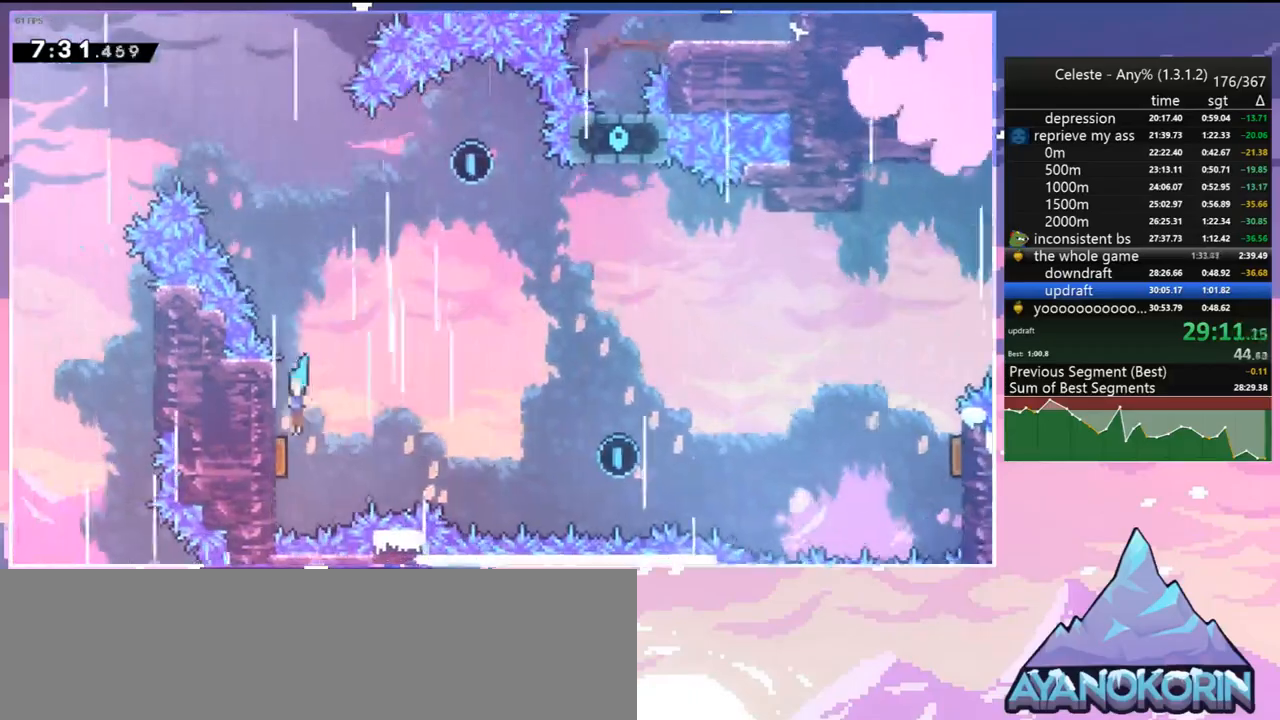
{"keys": ["right"], "events": [[33, "right", "down"], [83, "down", "up"], [83, "left", "up"], [167, "up", "down"], [217, "dash", "down"], [217, "right", "up"], [317, "dash", "up"], [400, "up", "up"], [450, "right", "down"]]}
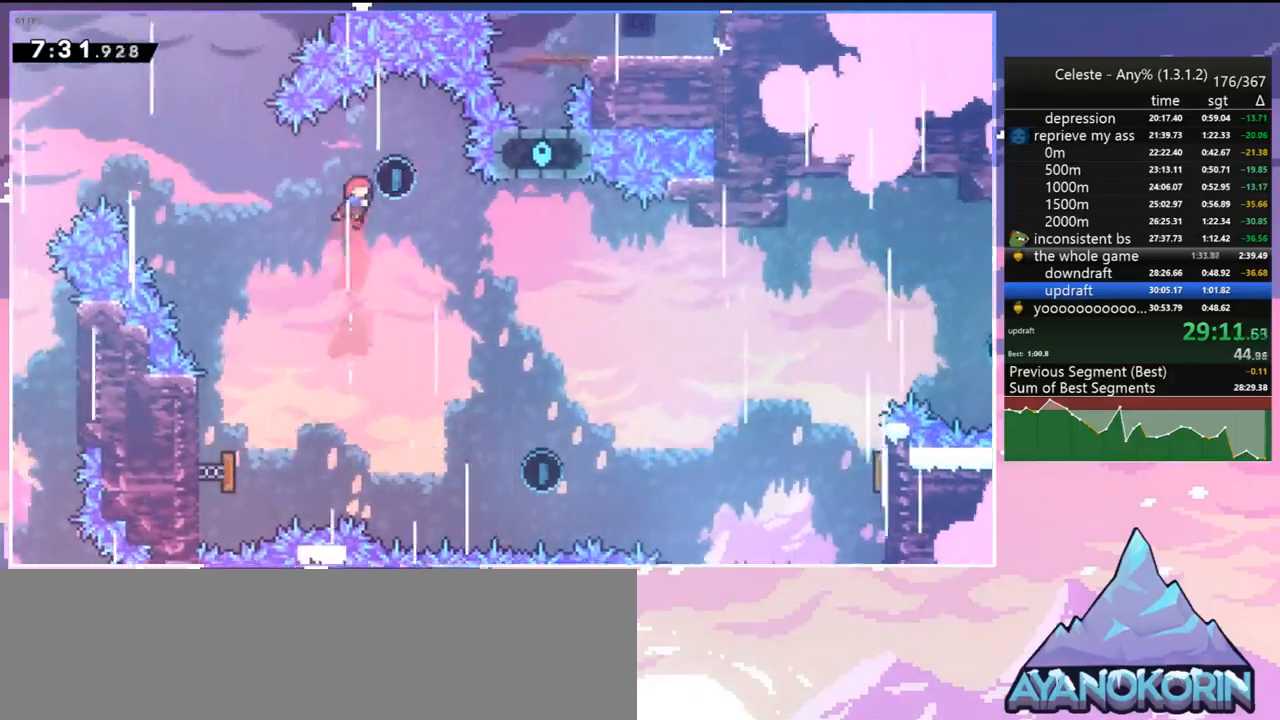
{"keys": ["down", "right"], "events": [[50, "down", "down"]]}
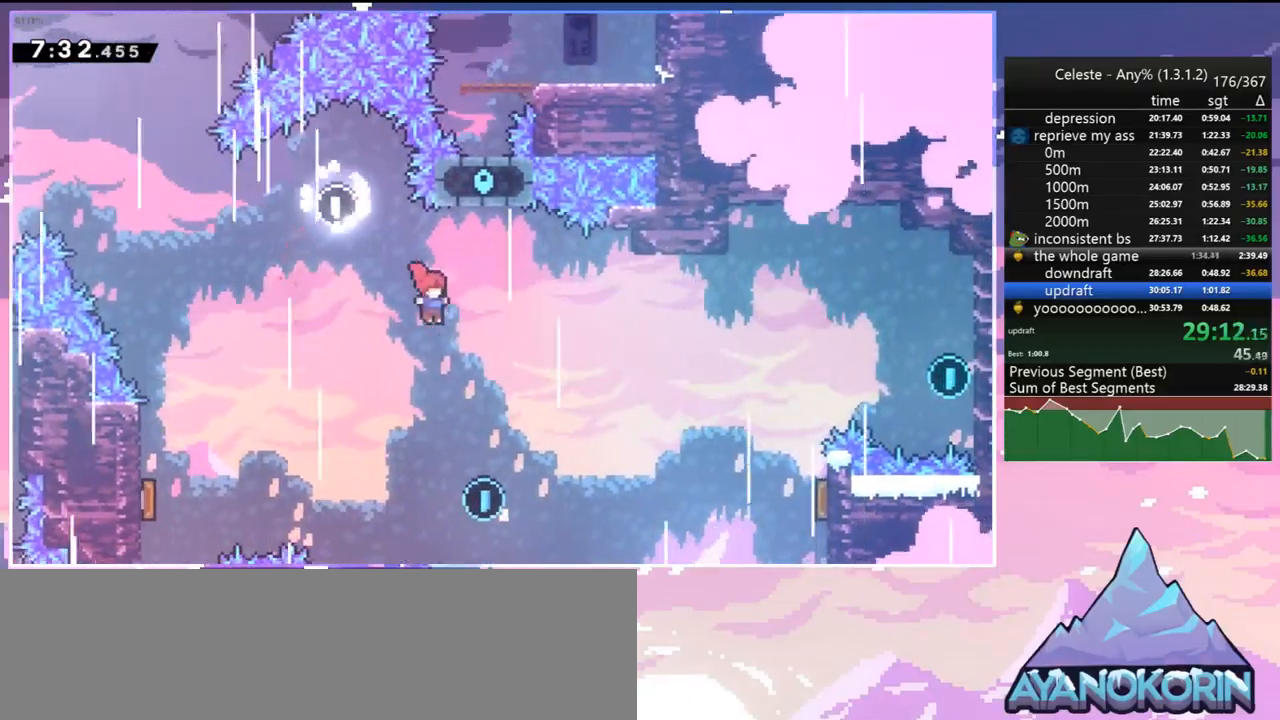
{"keys": ["dash", "right", "up"], "events": [[200, "down", "up"], [300, "up", "down"], [383, "dash", "down"]]}
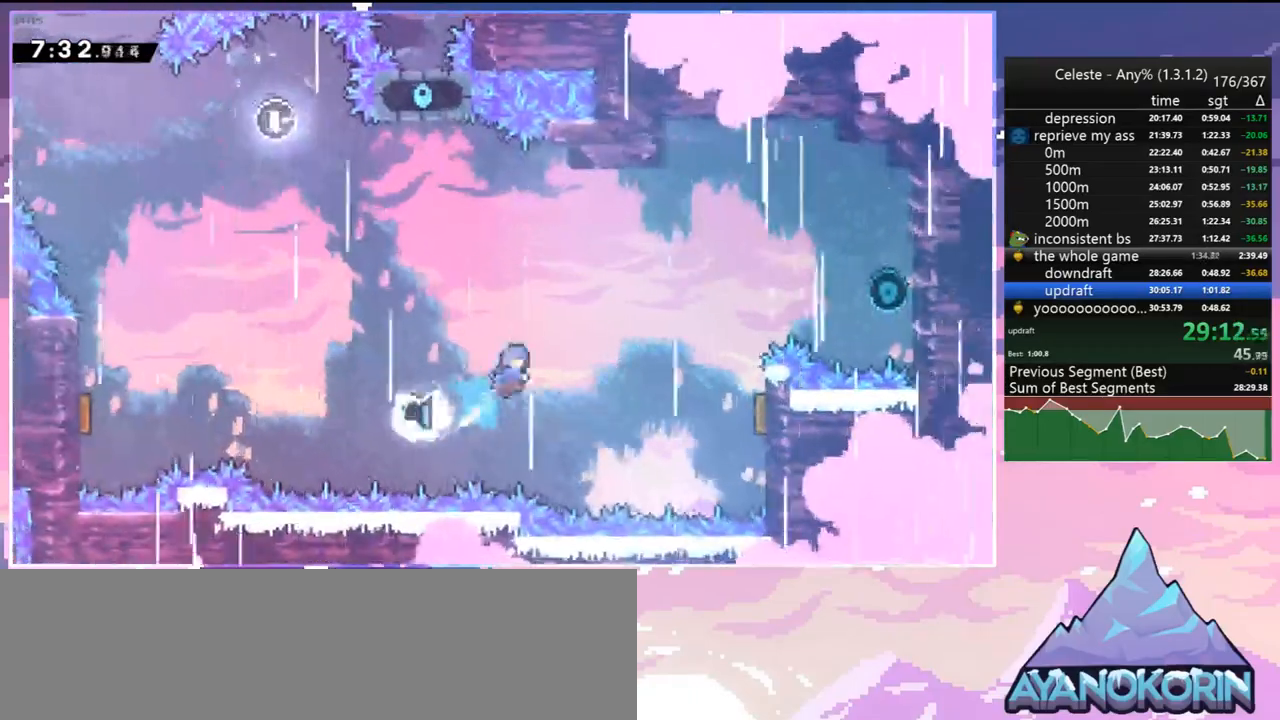
{"keys": ["right", "up"], "events": [[33, "dash", "up"]]}
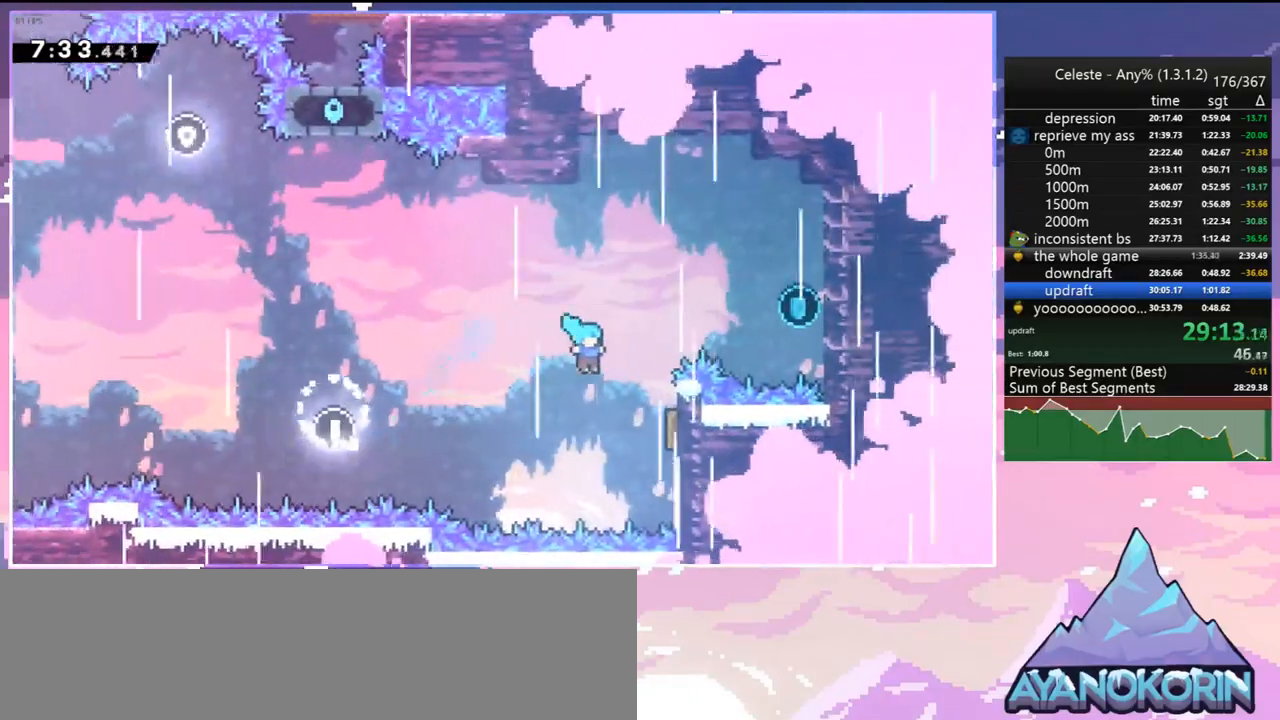
{"keys": ["right"], "events": [[283, "dash", "down"], [417, "dash", "up"], [417, "up", "up"]]}
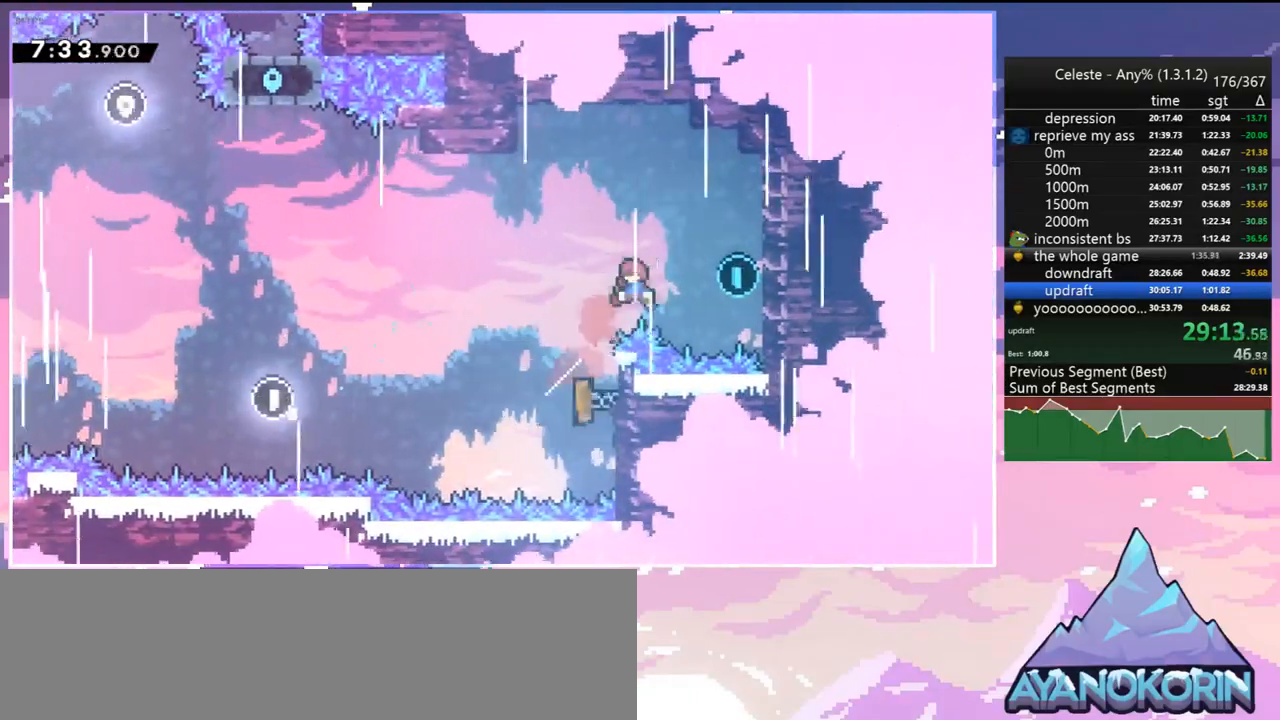
{"keys": ["left"], "events": [[17, "dash", "down"], [150, "dash", "up"], [200, "jump", "down"], [250, "left", "down"], [250, "right", "up"], [333, "jump", "up"]]}
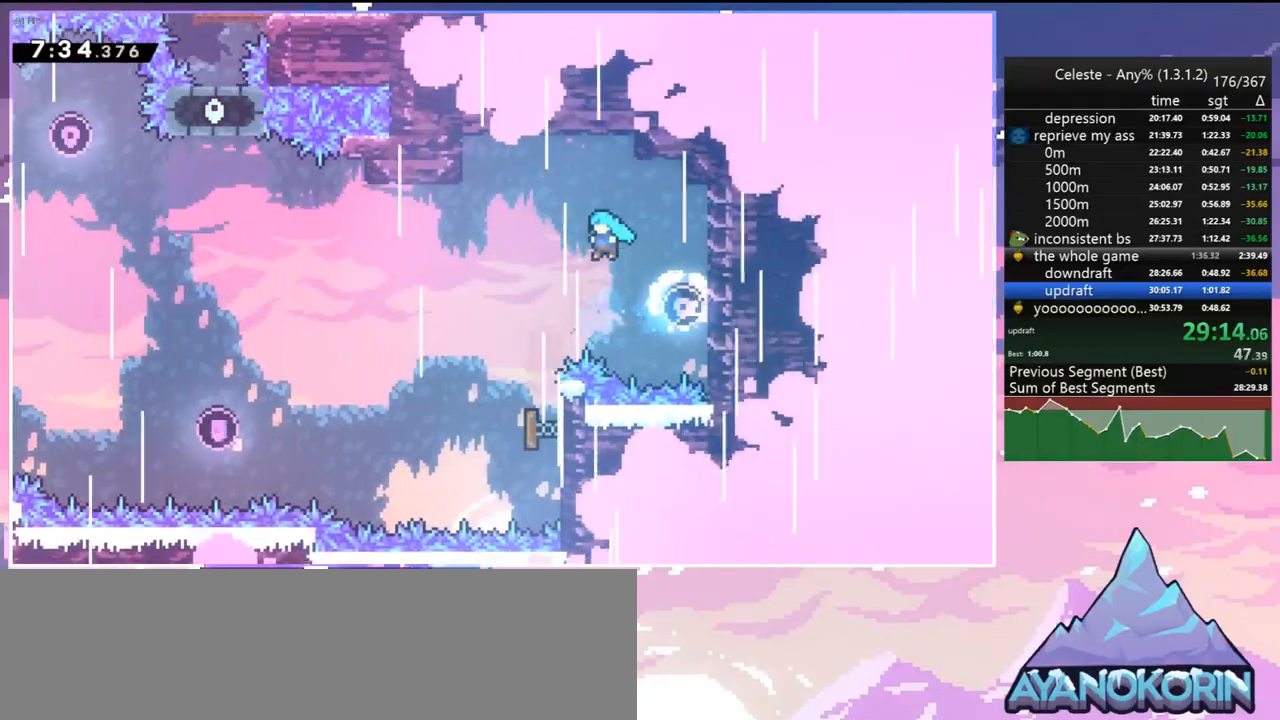
{"keys": ["right"], "events": [[83, "down", "down"], [217, "left", "up"], [317, "right", "down"], [450, "down", "up"]]}
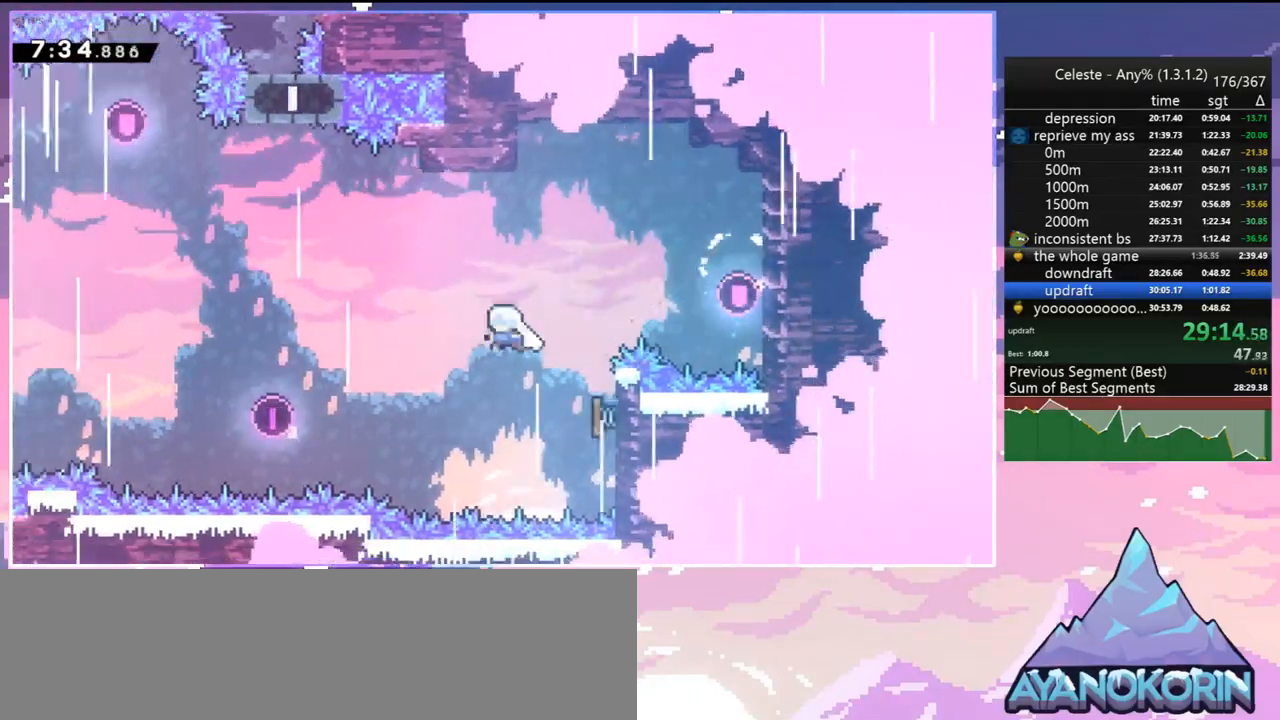
{"keys": ["left", "up"], "events": [[50, "left", "down"], [83, "right", "up"], [83, "up", "down"], [233, "dash", "down"], [367, "dash", "up"]]}
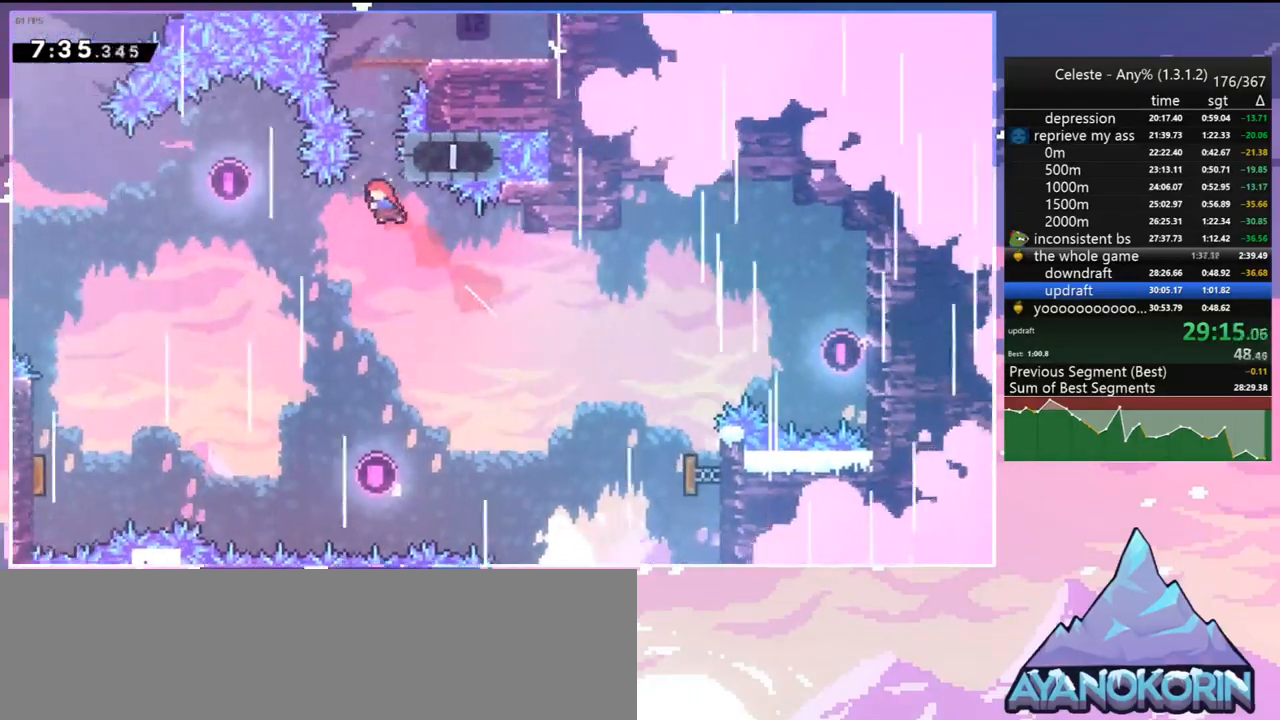
{"keys": ["down", "right"], "events": [[17, "left", "up"], [67, "dash", "down"], [150, "dash", "up"], [250, "right", "down"], [250, "up", "up"], [333, "down", "down"]]}
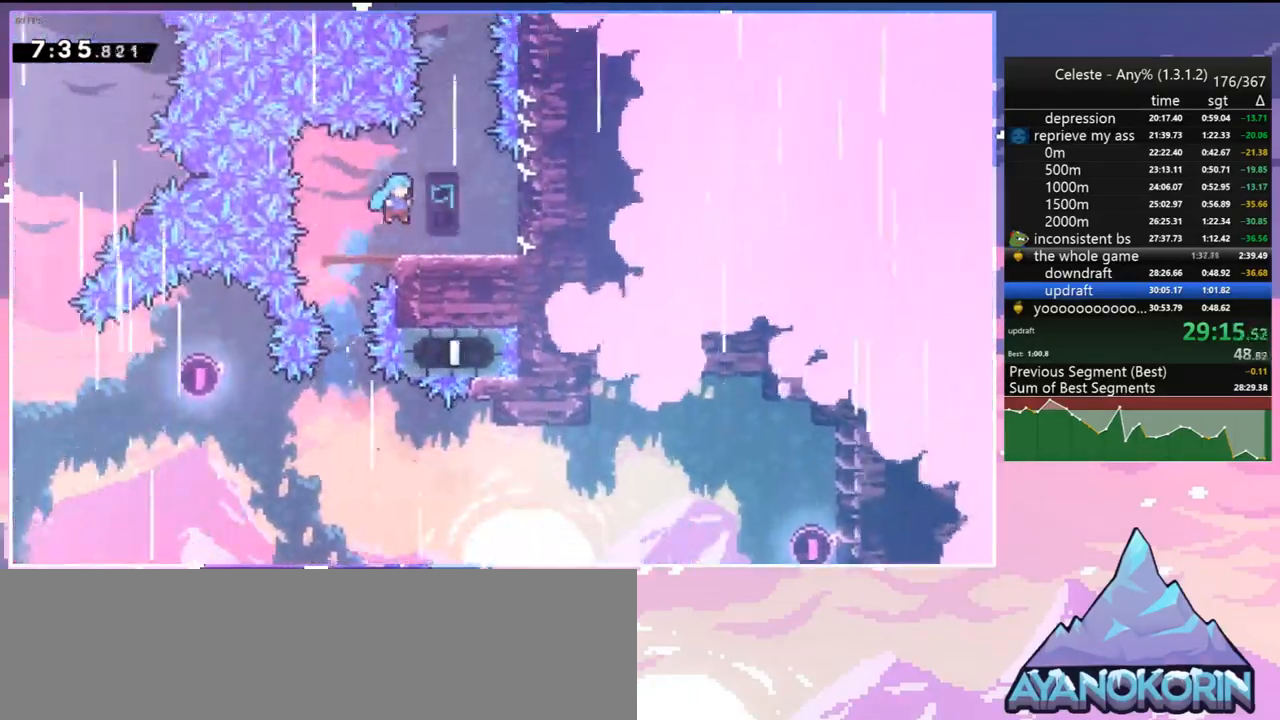
{"keys": ["dash", "up"], "events": [[217, "down", "up"], [217, "right", "up"], [267, "jump", "down"], [267, "up", "down"], [500, "dash", "down"], [500, "jump", "up"]]}
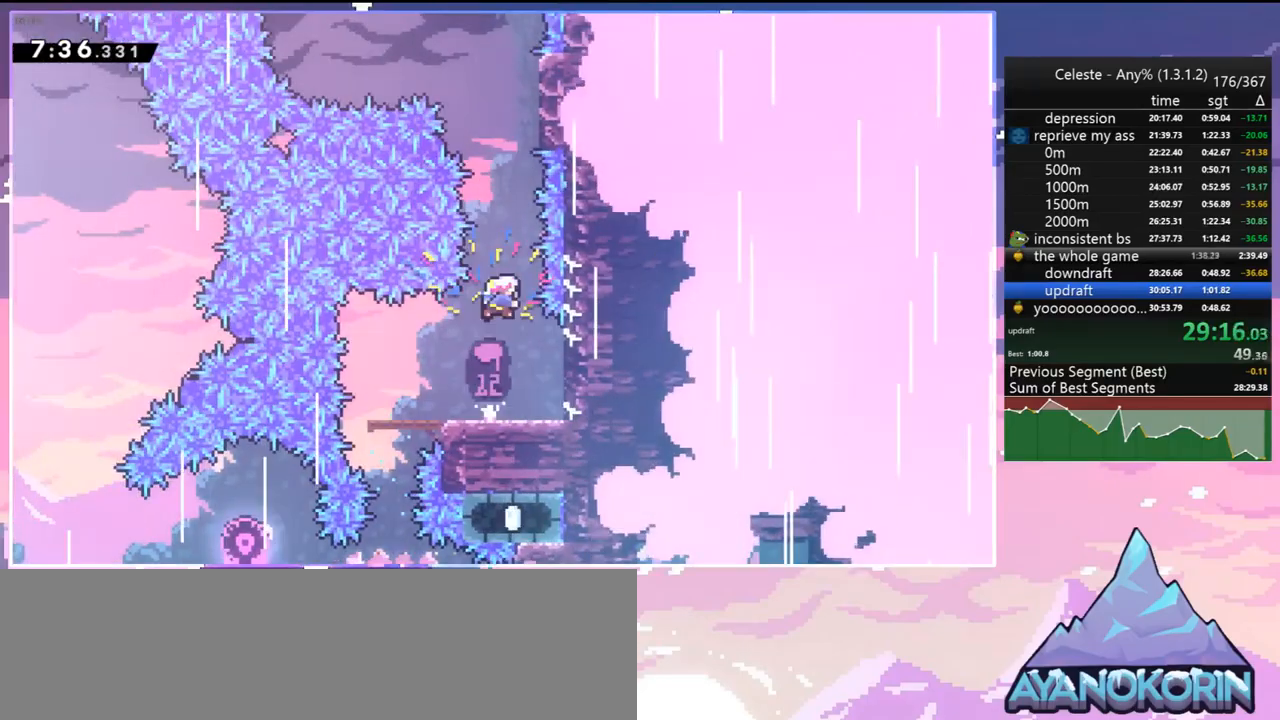
{"keys": ["jump", "left"], "events": [[133, "dash", "up"], [233, "right", "down"], [317, "up", "up"], [367, "jump", "down"], [467, "left", "down"], [467, "right", "up"]]}
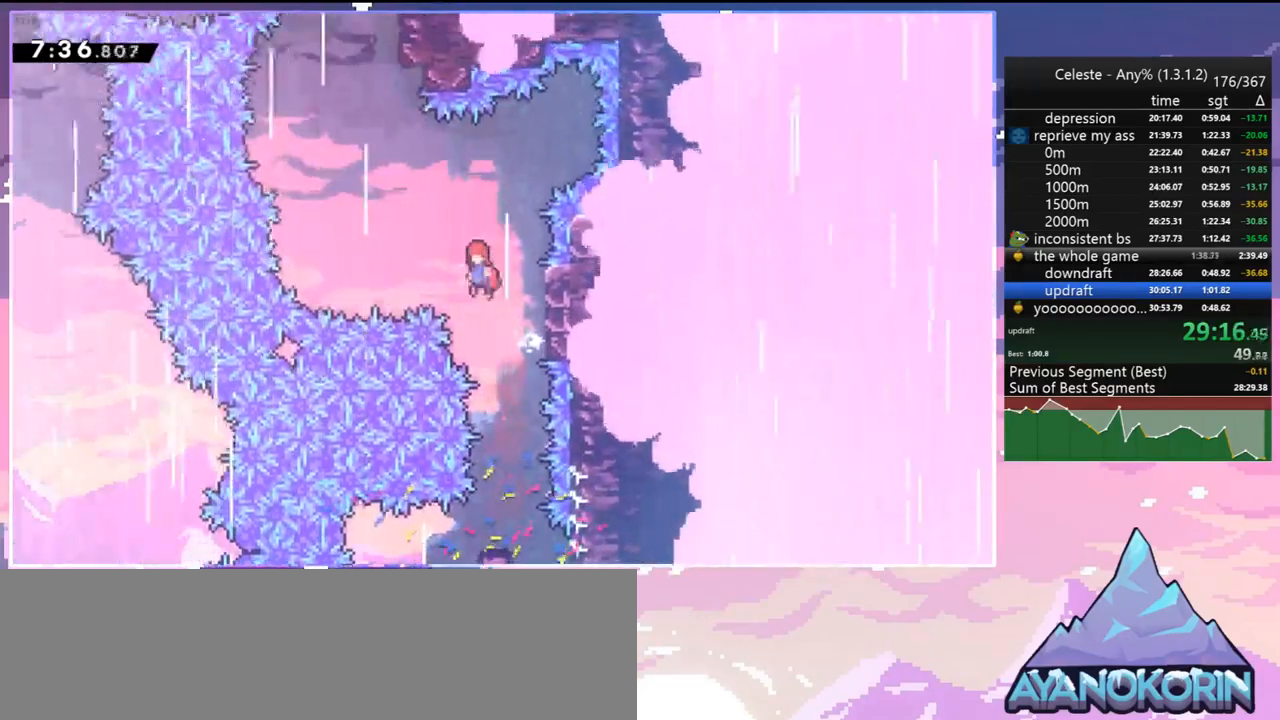
{"keys": ["dash", "up"], "events": [[300, "up", "down"], [350, "dash", "down"], [350, "left", "up"], [383, "jump", "up"]]}
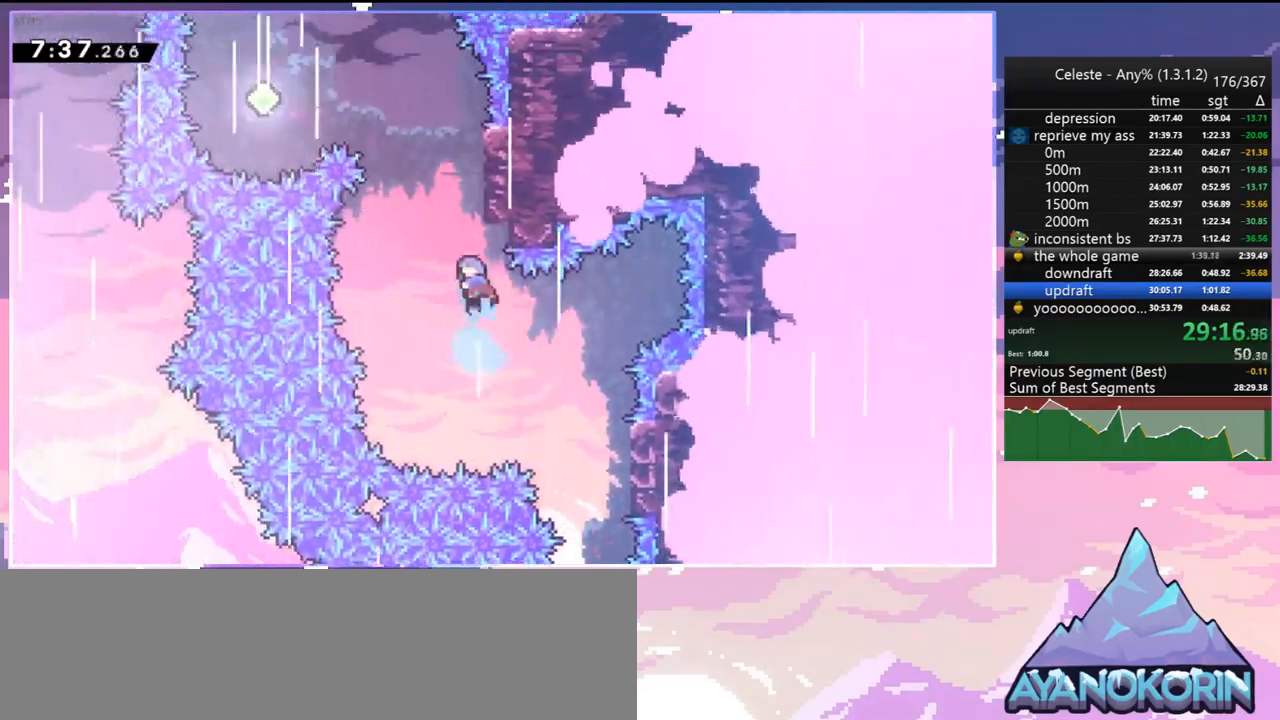
{"keys": ["left"], "events": [[83, "jump", "down"], [117, "left", "down"], [167, "dash", "up"], [167, "up", "up"], [267, "jump", "up"]]}
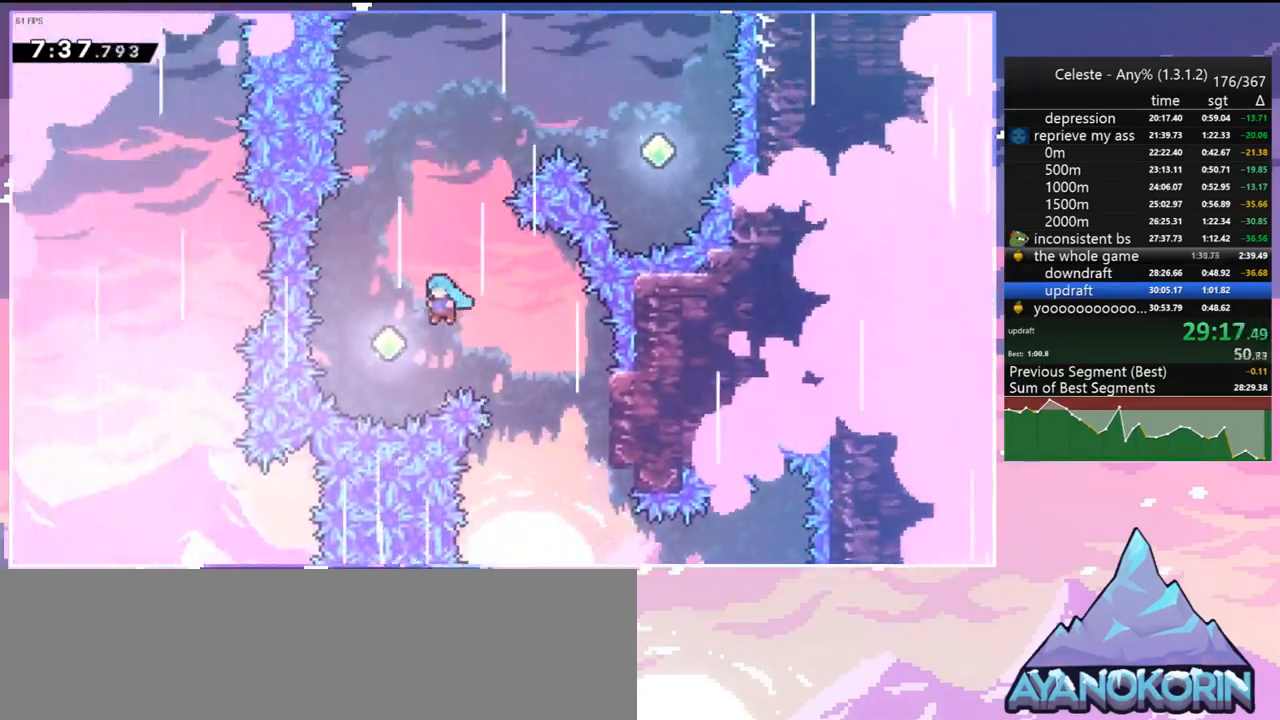
{"keys": ["dash", "right", "up"], "events": [[100, "up", "down"], [133, "left", "up"], [183, "dash", "down"], [283, "dash", "up"], [367, "right", "down"], [417, "dash", "down"]]}
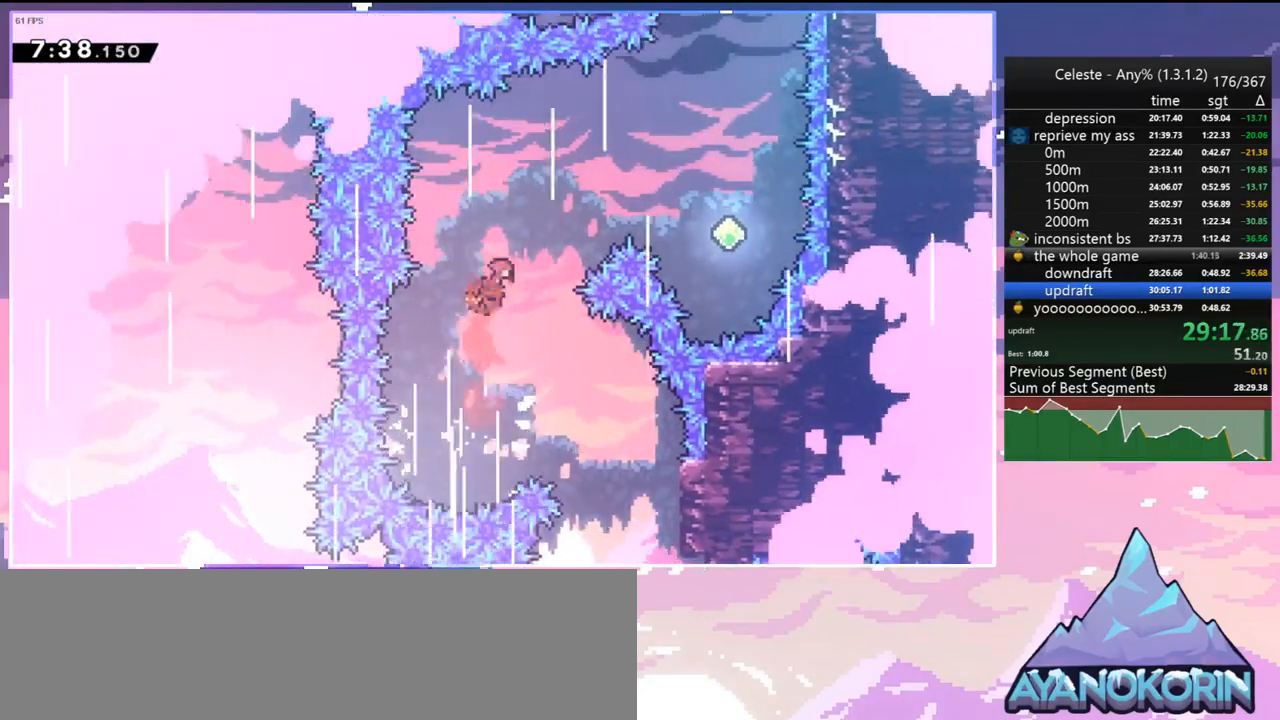
{"keys": ["right"], "events": [[67, "dash", "up"], [67, "up", "up"]]}
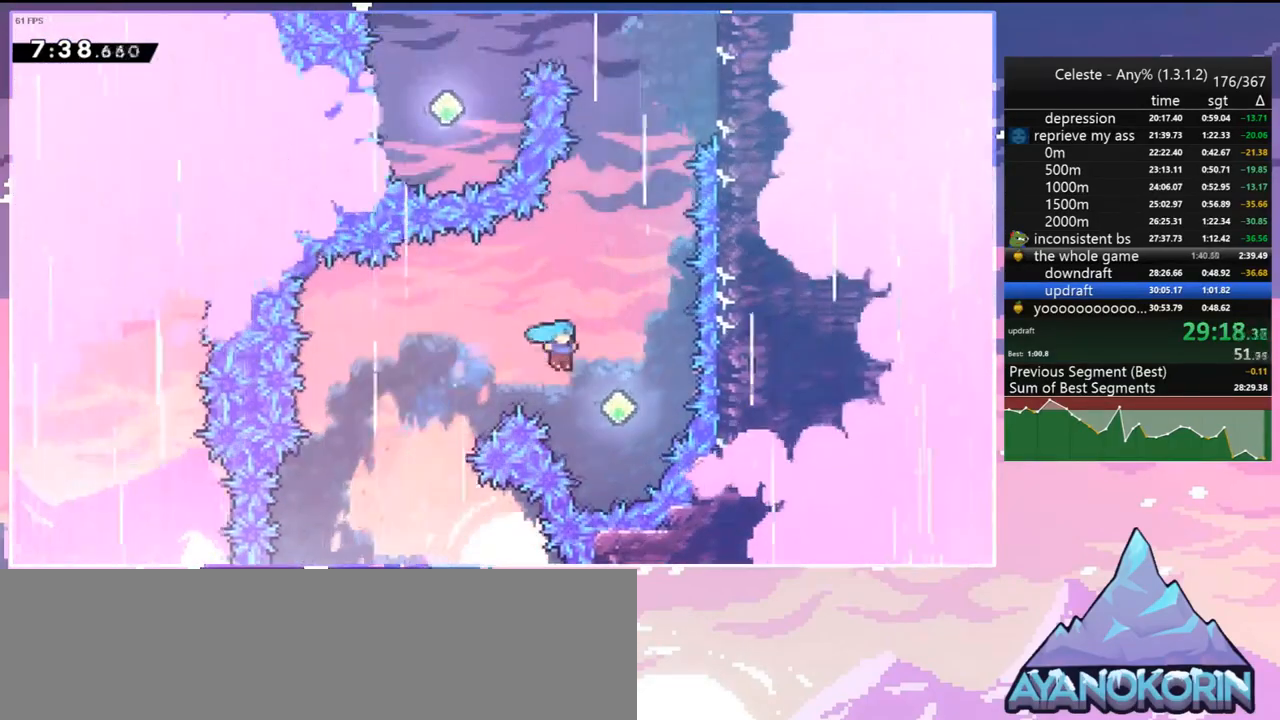
{"keys": ["right", "up"], "events": [[117, "up", "down"], [167, "dash", "down"], [167, "right", "up"], [267, "dash", "up"], [500, "right", "down"]]}
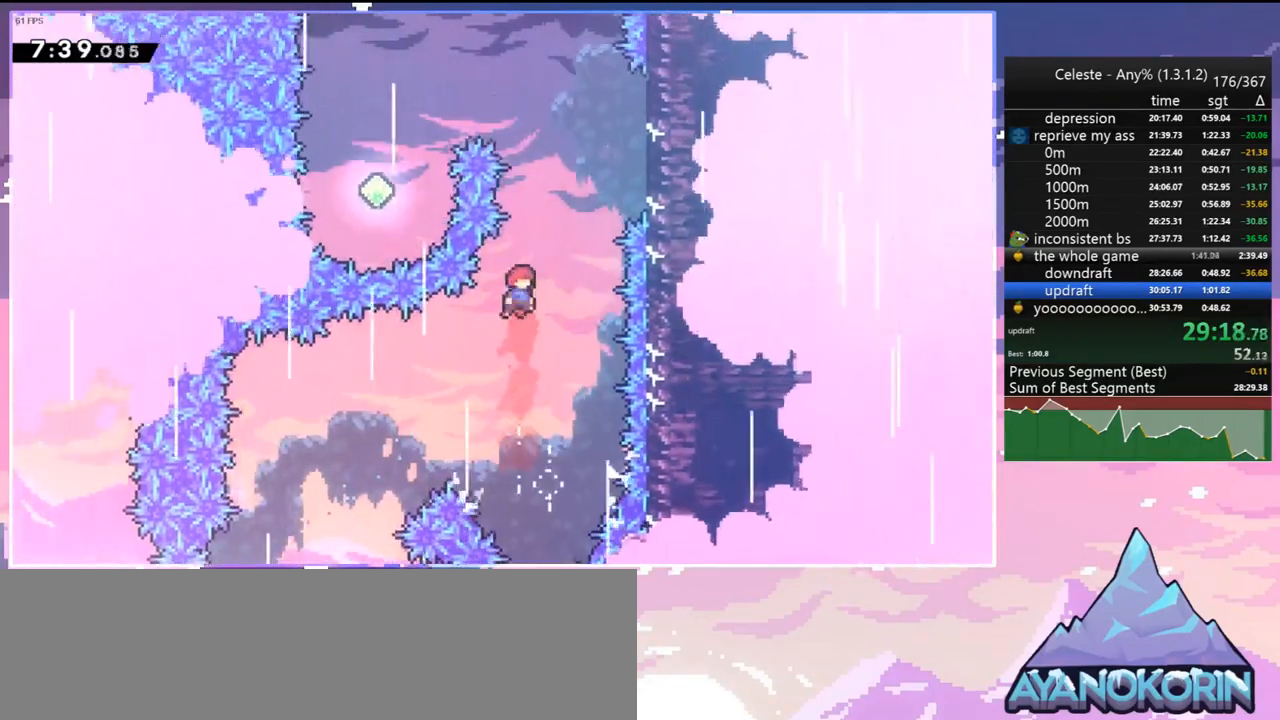
{"keys": [], "events": [[50, "dash", "down"], [133, "grab", "down"], [233, "dash", "up"], [317, "jump", "down"], [417, "grab", "up"], [417, "up", "up"], [467, "jump", "up"], [467, "right", "up"]]}
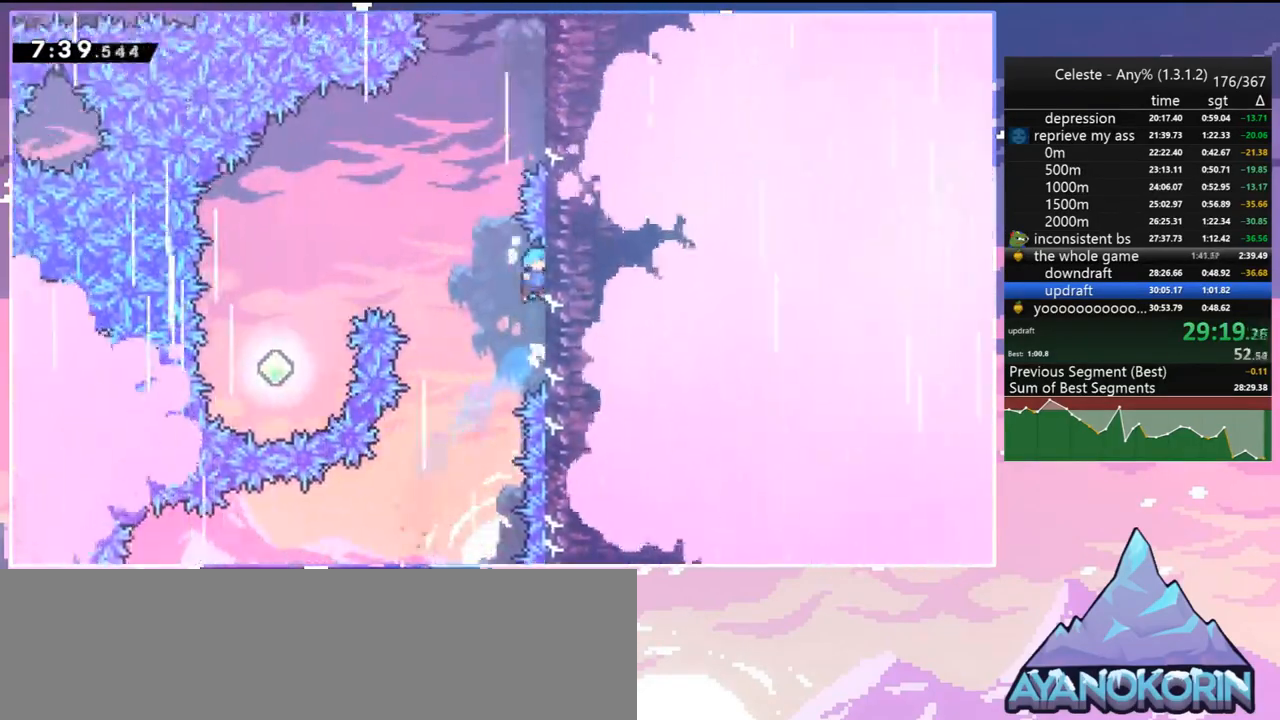
{"keys": ["grab", "jump", "right", "up"], "events": [[67, "jump", "down"], [100, "right", "down"], [200, "up", "down"], [300, "grab", "down"], [433, "jump", "up"], [483, "jump", "down"]]}
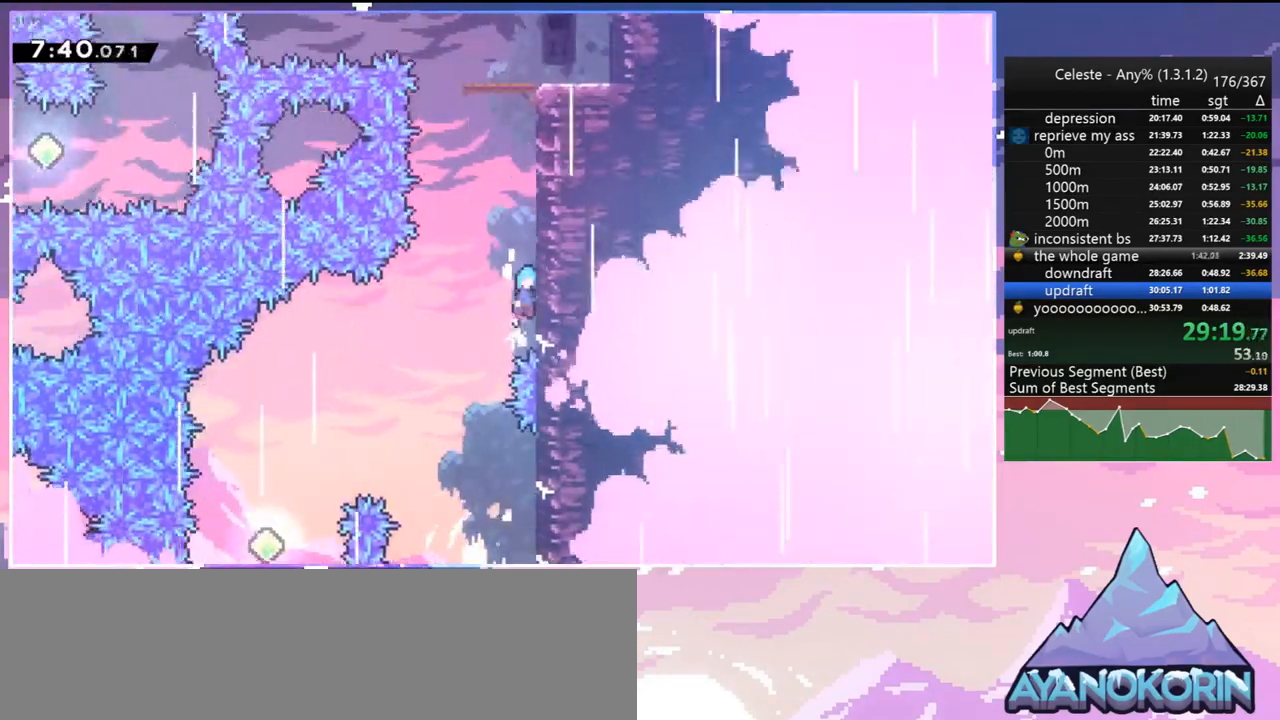
{"keys": ["grab", "jump", "right", "up"], "events": [[117, "jump", "up"], [167, "jump", "down"], [350, "jump", "up"], [400, "jump", "down"]]}
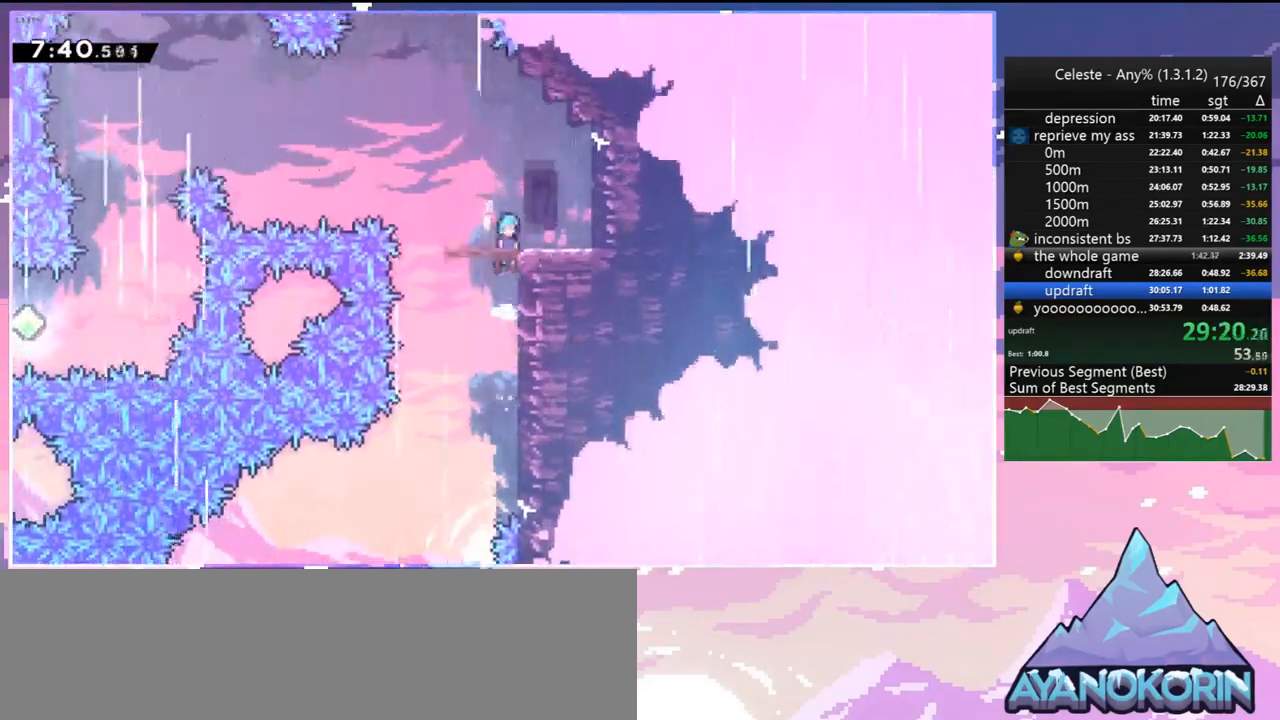
{"keys": ["dash", "down", "left"], "events": [[50, "grab", "up"], [50, "jump", "up"], [100, "up", "up"], [233, "left", "down"], [283, "down", "down"], [283, "right", "up"], [367, "dash", "down"]]}
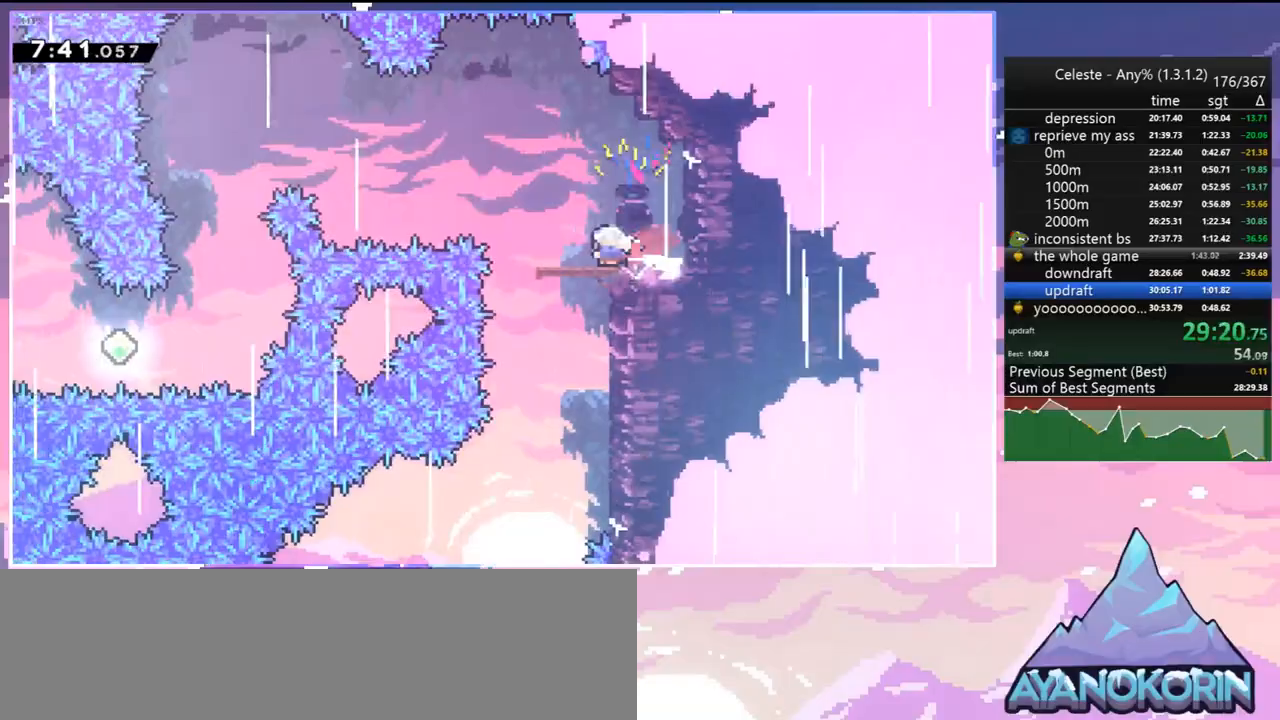
{"keys": ["down", "left"], "events": [[100, "down", "up"], [100, "jump", "down"], [200, "dash", "up"], [483, "down", "down"], [483, "jump", "up"]]}
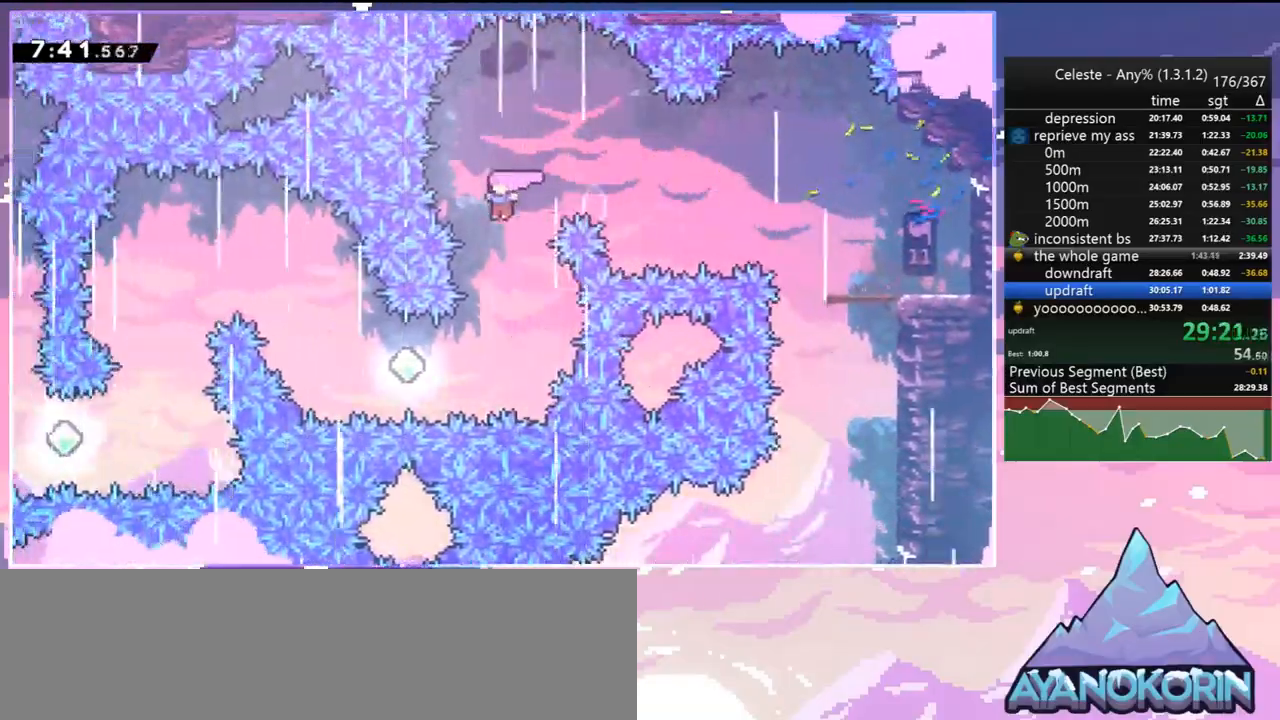
{"keys": ["left"], "events": [[33, "dash", "down"], [33, "left", "up"], [117, "dash", "up"], [267, "left", "down"], [317, "dash", "down"], [317, "down", "up"], [450, "dash", "up"]]}
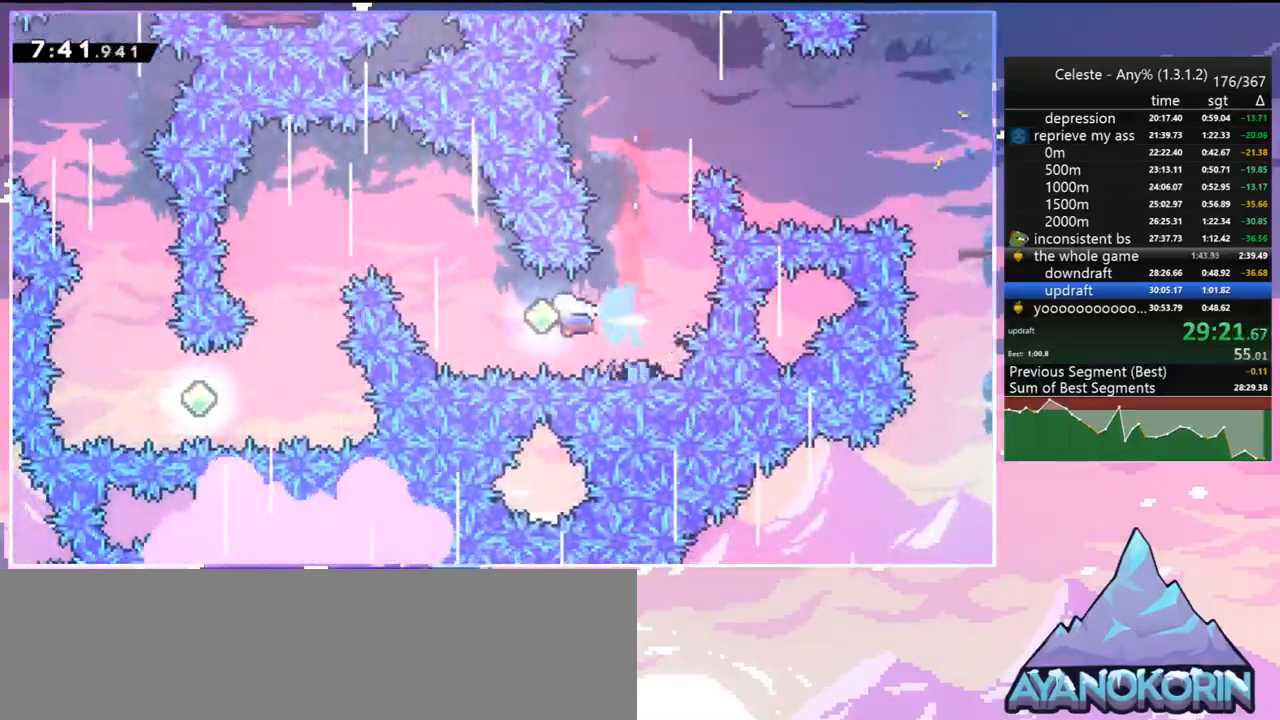
{"keys": ["down", "left"], "events": [[50, "up", "down"], [83, "dash", "down"], [183, "dash", "up"], [333, "up", "up"], [467, "down", "down"]]}